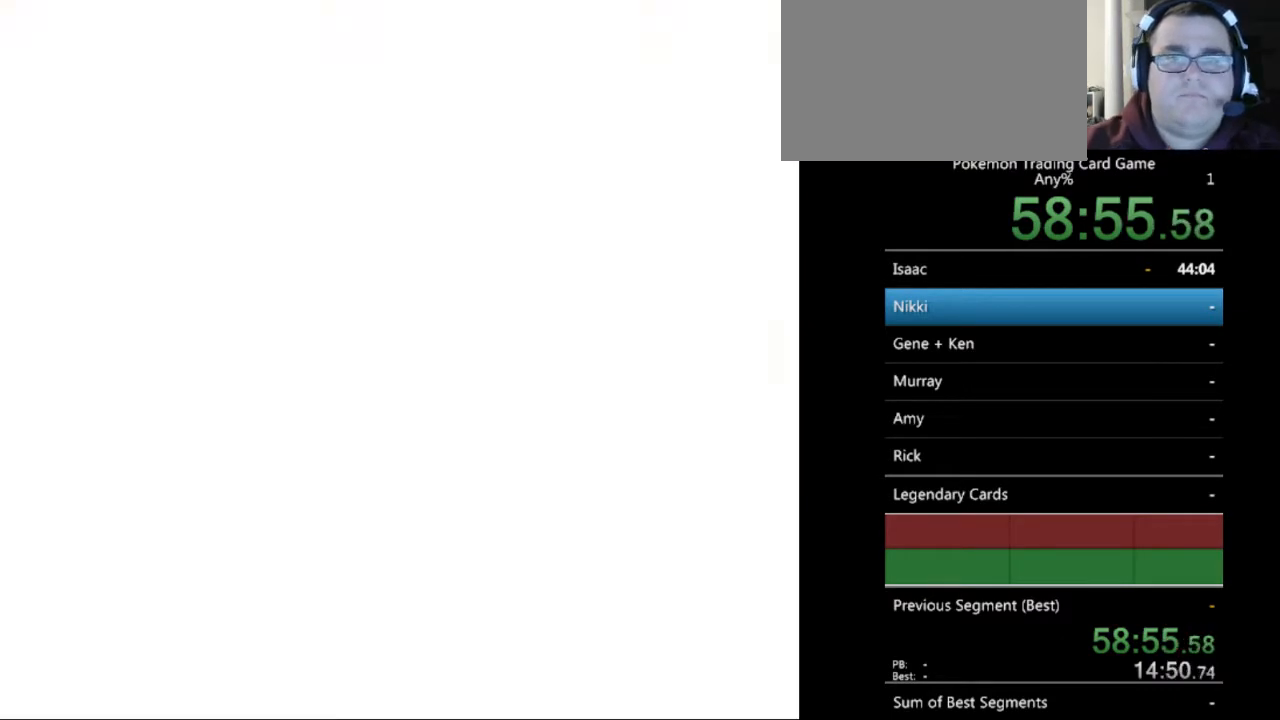
Gameplay with a controller (Nintendo layout); each line is a JSON object with the inputs held at the frame after it. "events" lists button and stick changes between this image and that frame as [ms after this image, input, new state], when the widget could be followed in between. Not read: L3 R3.
{"buttons": [], "events": [[67, "A", "up"], [233, "A", "down"], [333, "A", "up"]]}
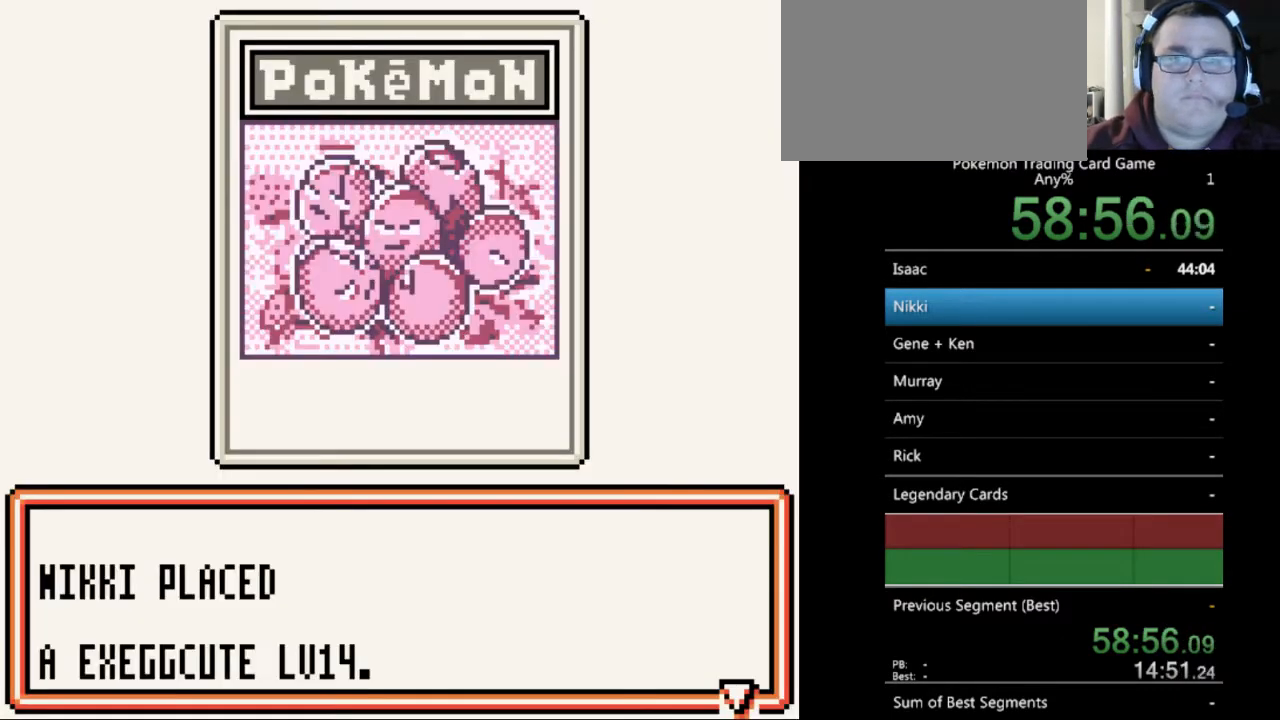
{"buttons": [], "events": [[133, "A", "down"], [233, "A", "up"]]}
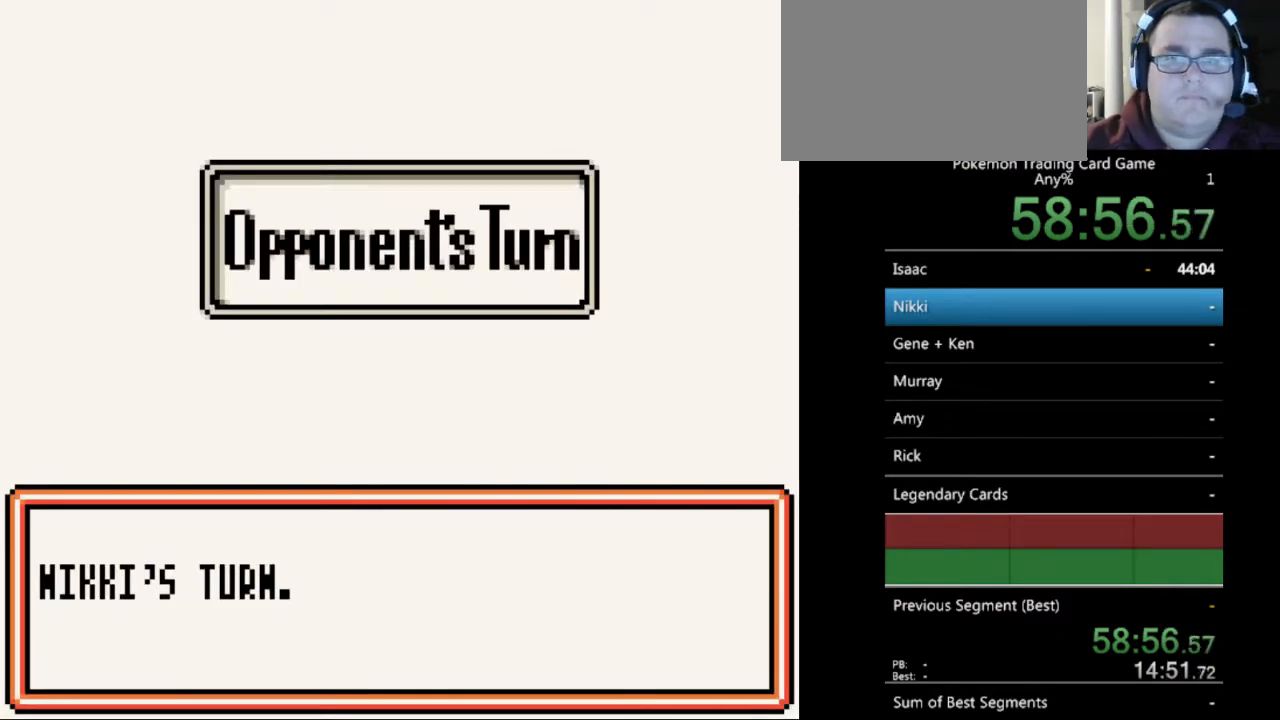
{"buttons": ["B"], "events": [[67, "A", "down"], [167, "A", "up"], [267, "A", "down"], [333, "A", "up"], [500, "B", "down"]]}
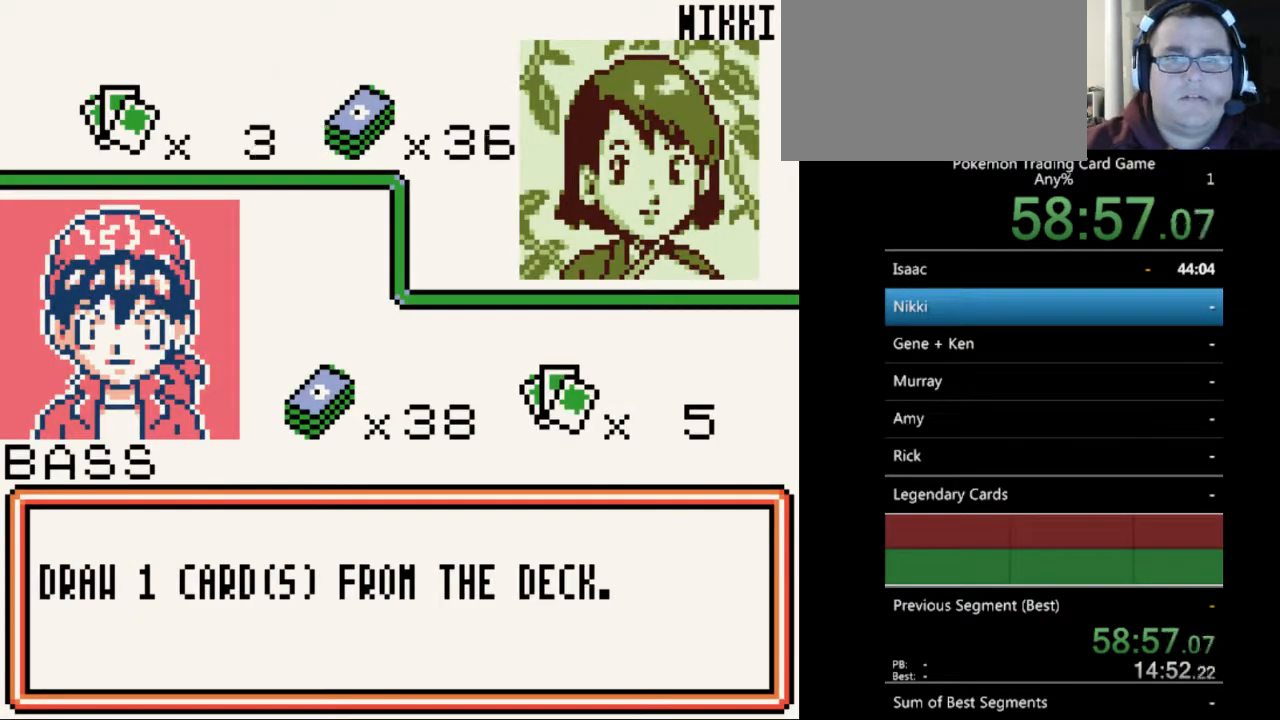
{"buttons": ["B"], "events": [[67, "B", "up"], [167, "B", "down"], [267, "B", "up"], [467, "B", "down"]]}
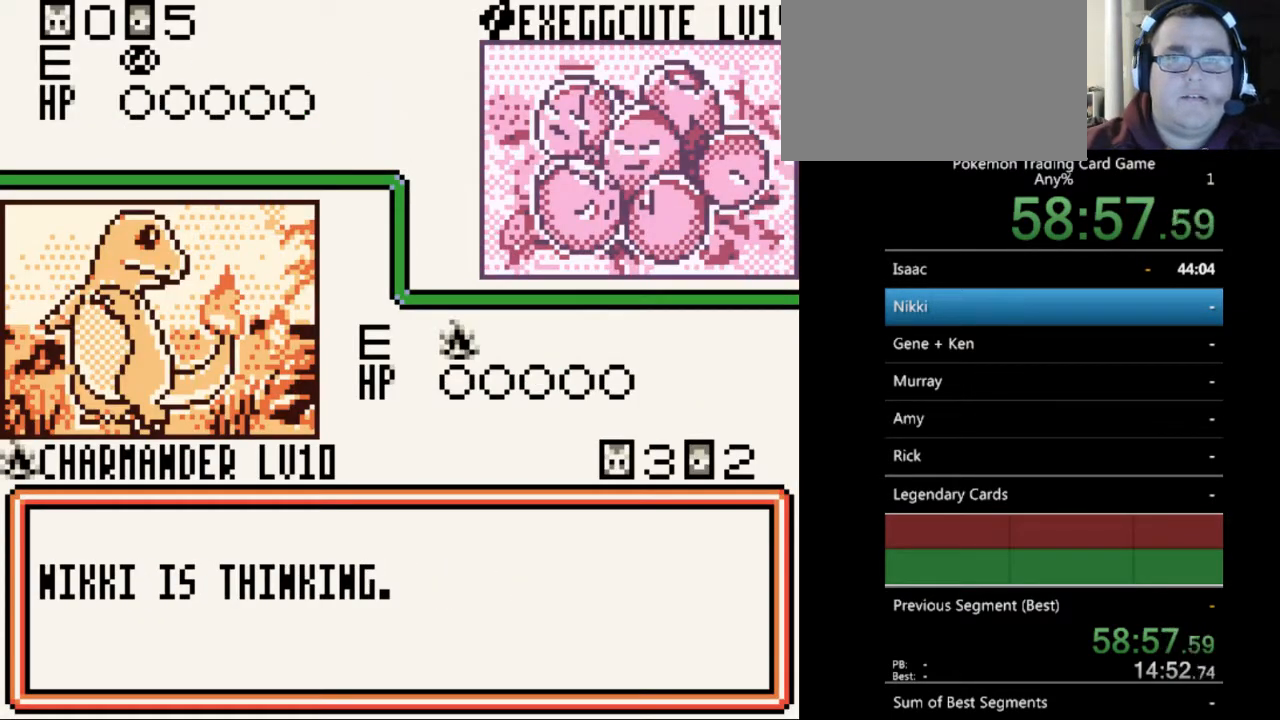
{"buttons": [], "events": [[33, "B", "up"], [167, "B", "down"], [233, "B", "up"], [367, "B", "down"], [433, "B", "up"]]}
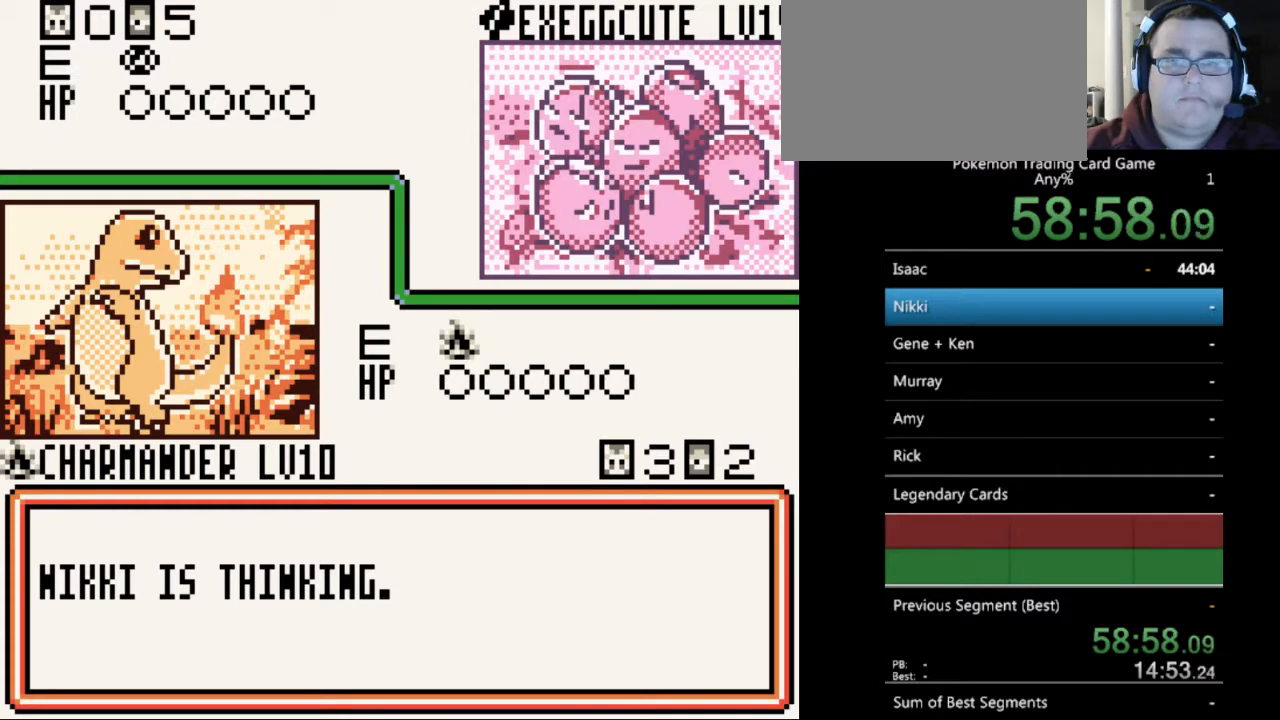
{"buttons": [], "events": [[33, "B", "down"], [133, "B", "up"], [233, "B", "down"], [333, "B", "up"], [433, "B", "down"], [500, "B", "up"]]}
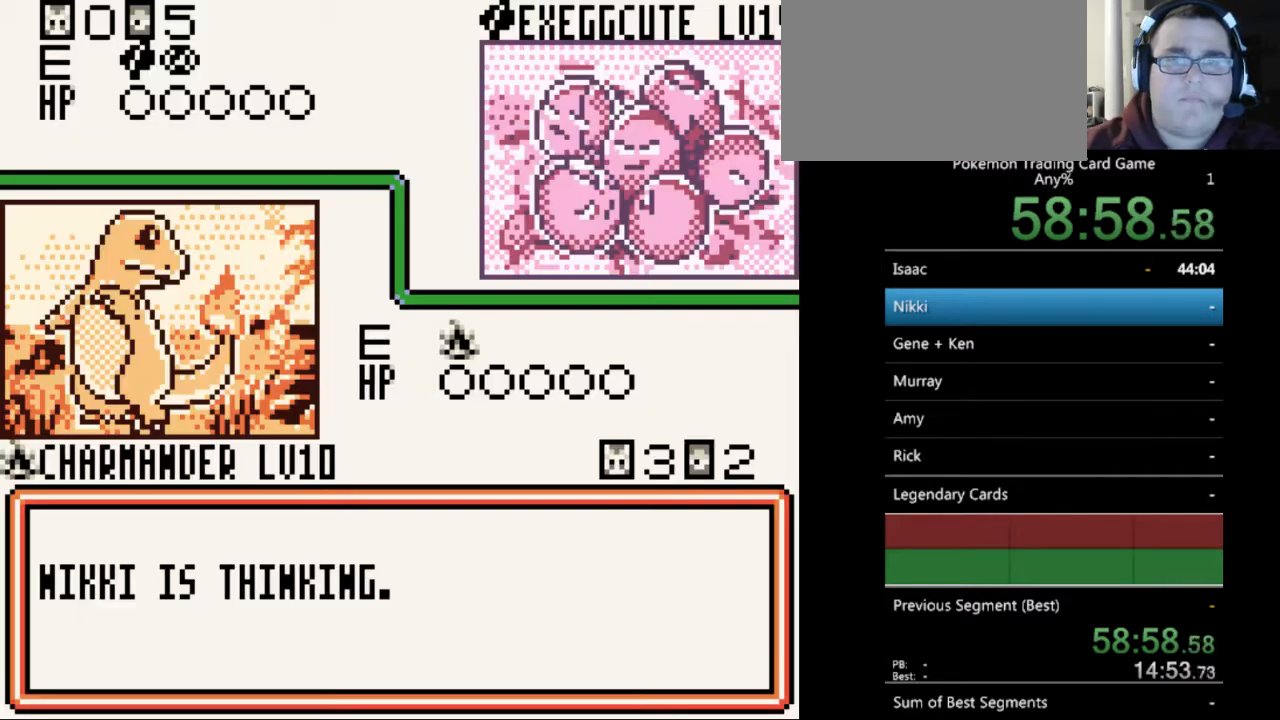
{"buttons": ["B"], "events": [[100, "B", "down"], [200, "B", "up"], [300, "B", "down"], [400, "B", "up"], [467, "B", "down"]]}
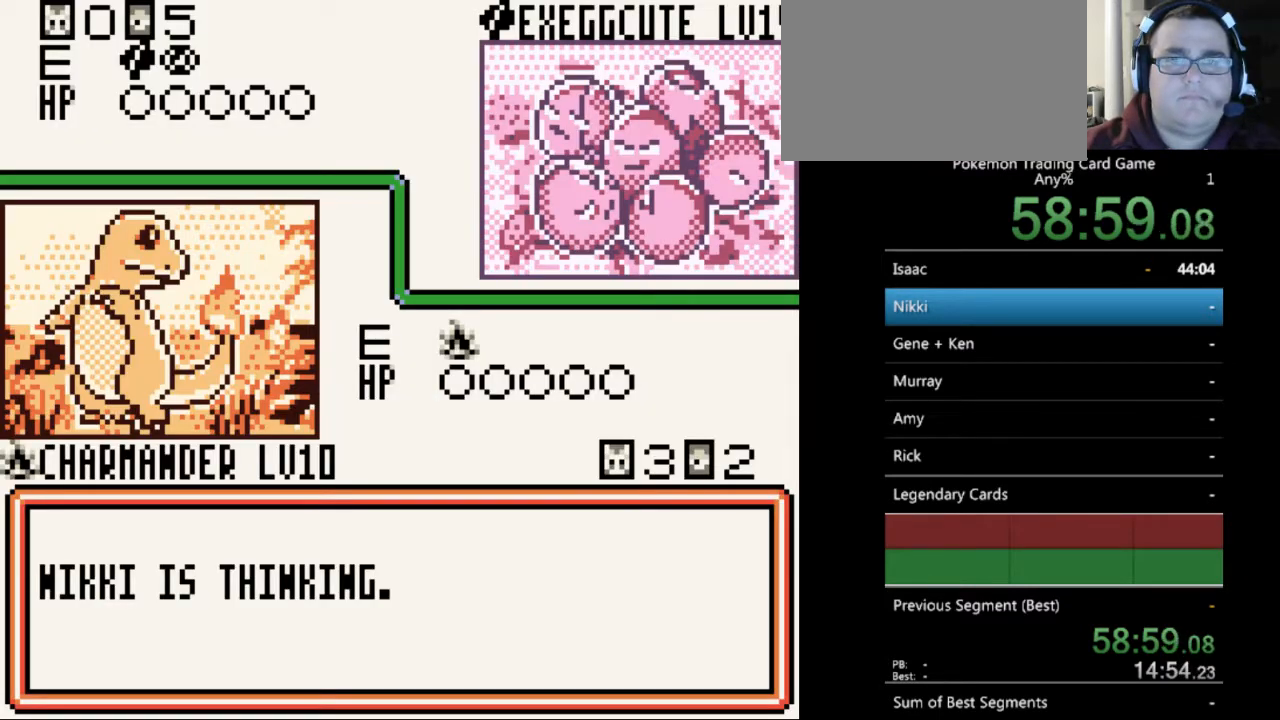
{"buttons": [], "events": [[67, "B", "up"], [167, "B", "down"], [267, "B", "up"], [367, "B", "down"], [433, "B", "up"]]}
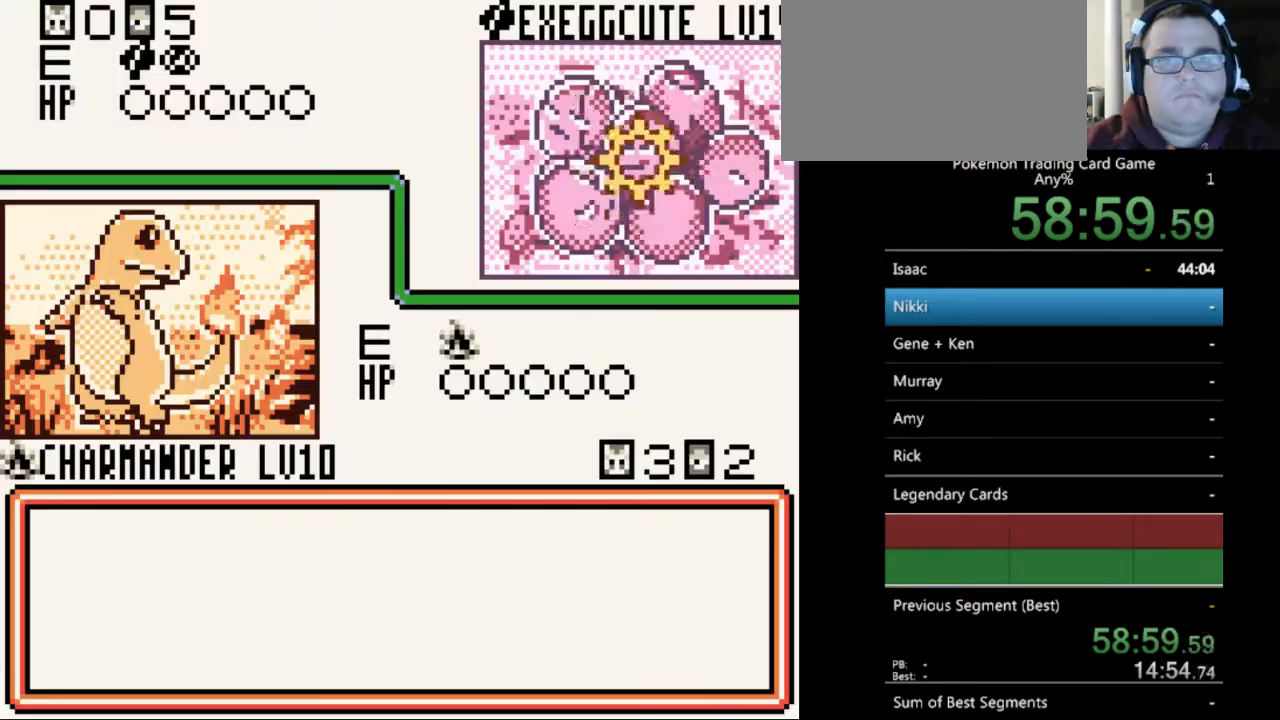
{"buttons": [], "events": [[67, "B", "down"], [133, "B", "up"], [367, "B", "down"], [467, "B", "up"]]}
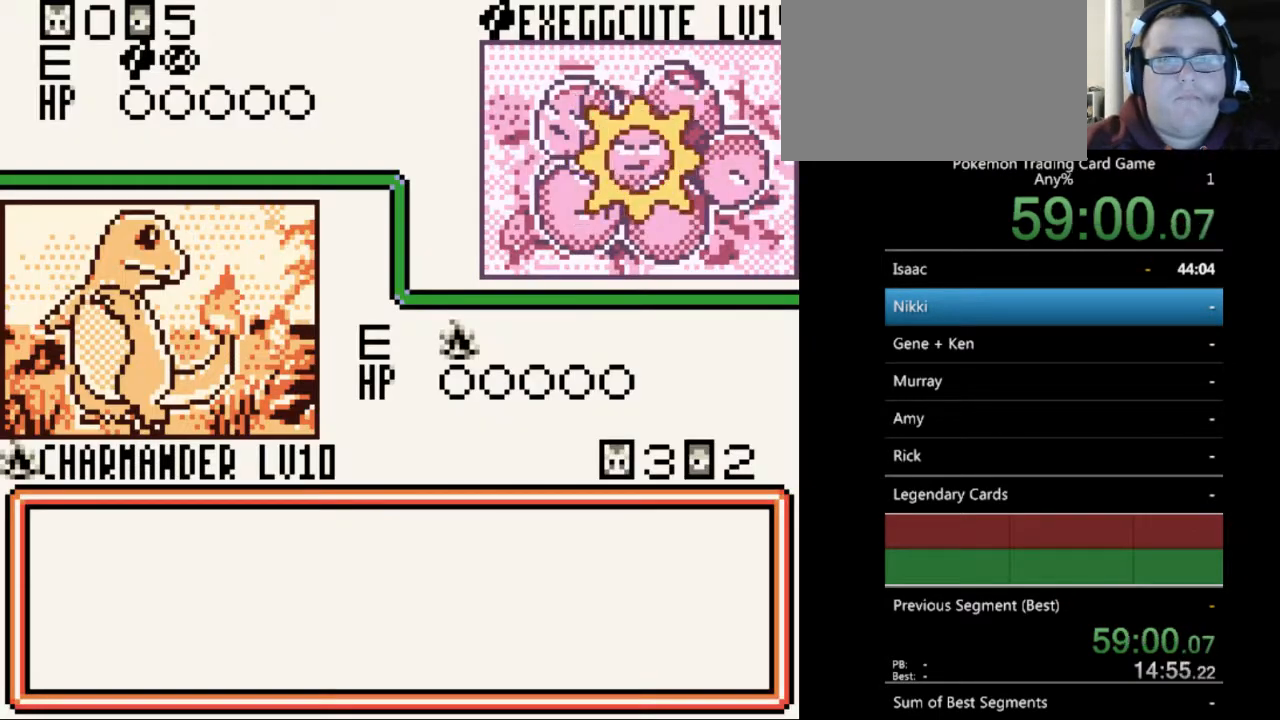
{"buttons": ["B"], "events": [[33, "B", "down"], [133, "B", "up"], [233, "B", "down"], [333, "B", "up"], [433, "B", "down"]]}
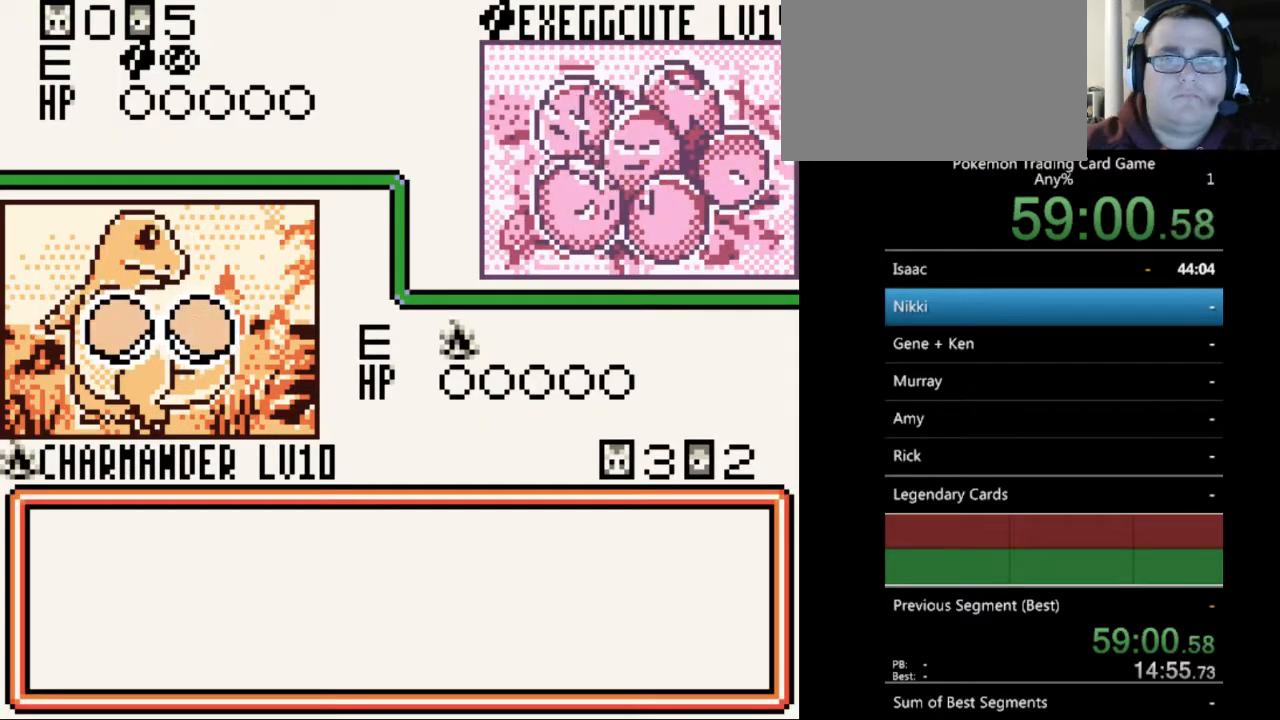
{"buttons": [], "events": [[33, "B", "up"], [133, "B", "down"], [233, "B", "up"], [333, "B", "down"], [433, "B", "up"]]}
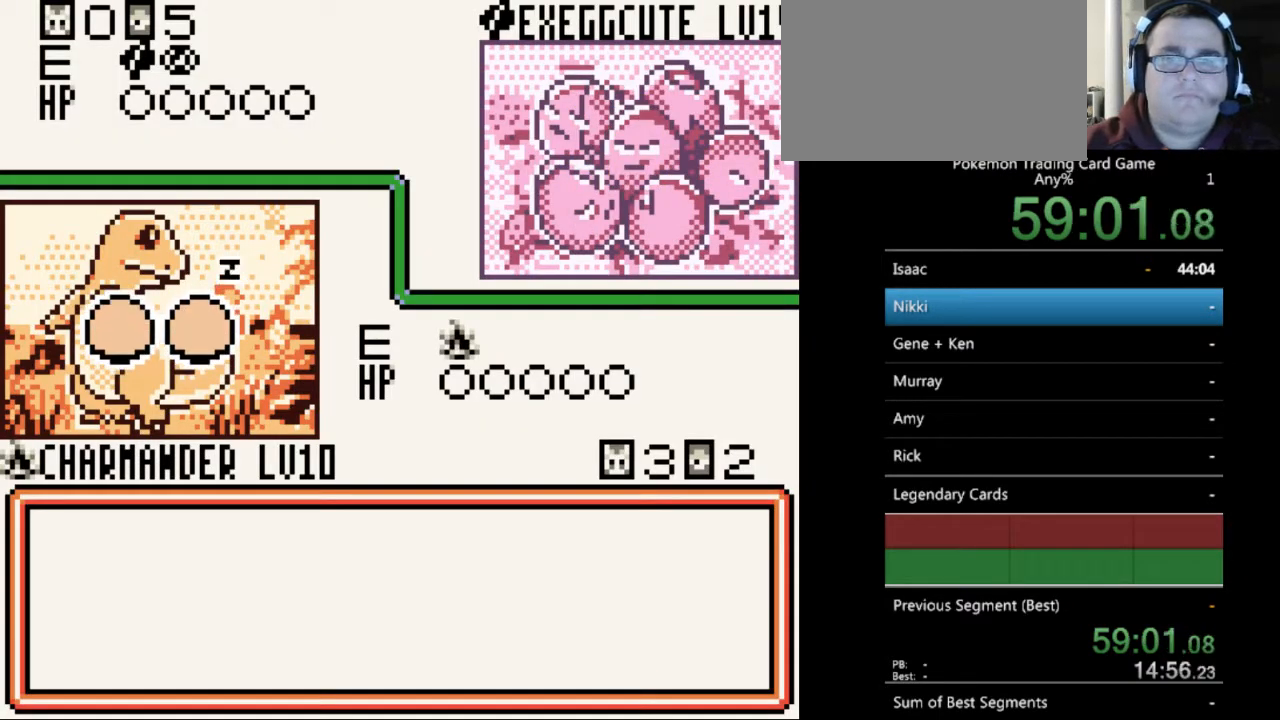
{"buttons": [], "events": [[33, "B", "down"], [100, "B", "up"], [200, "B", "down"], [300, "B", "up"], [400, "B", "down"], [500, "B", "up"]]}
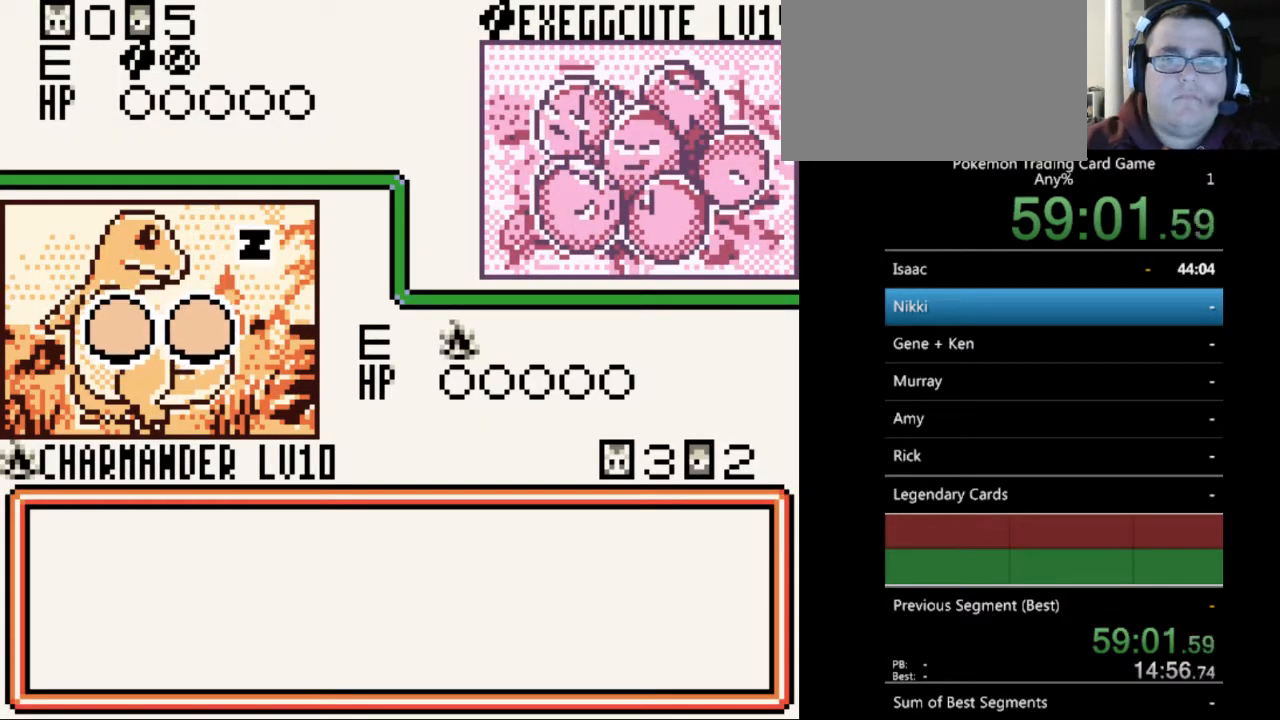
{"buttons": ["B"], "events": [[67, "B", "down"], [167, "B", "up"], [233, "B", "down"], [367, "B", "up"], [433, "B", "down"]]}
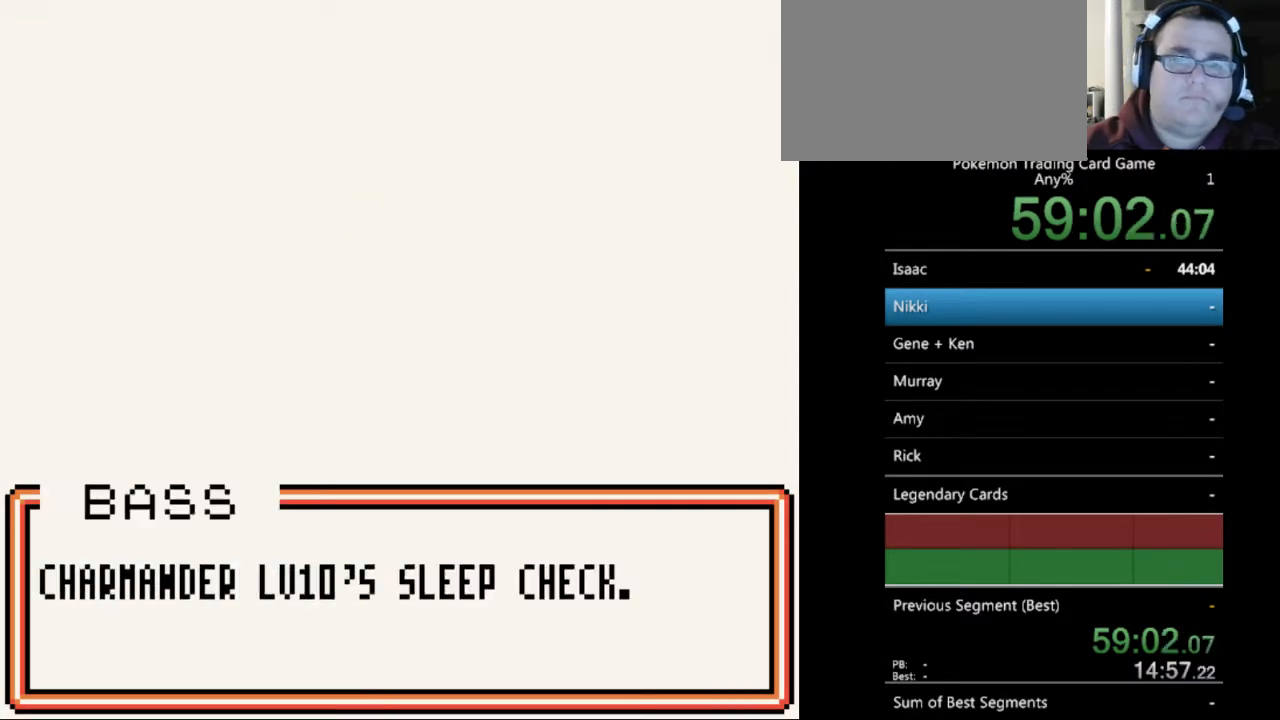
{"buttons": ["B"], "events": [[33, "B", "up"], [100, "B", "down"], [233, "B", "up"], [300, "B", "down"], [400, "B", "up"], [500, "B", "down"]]}
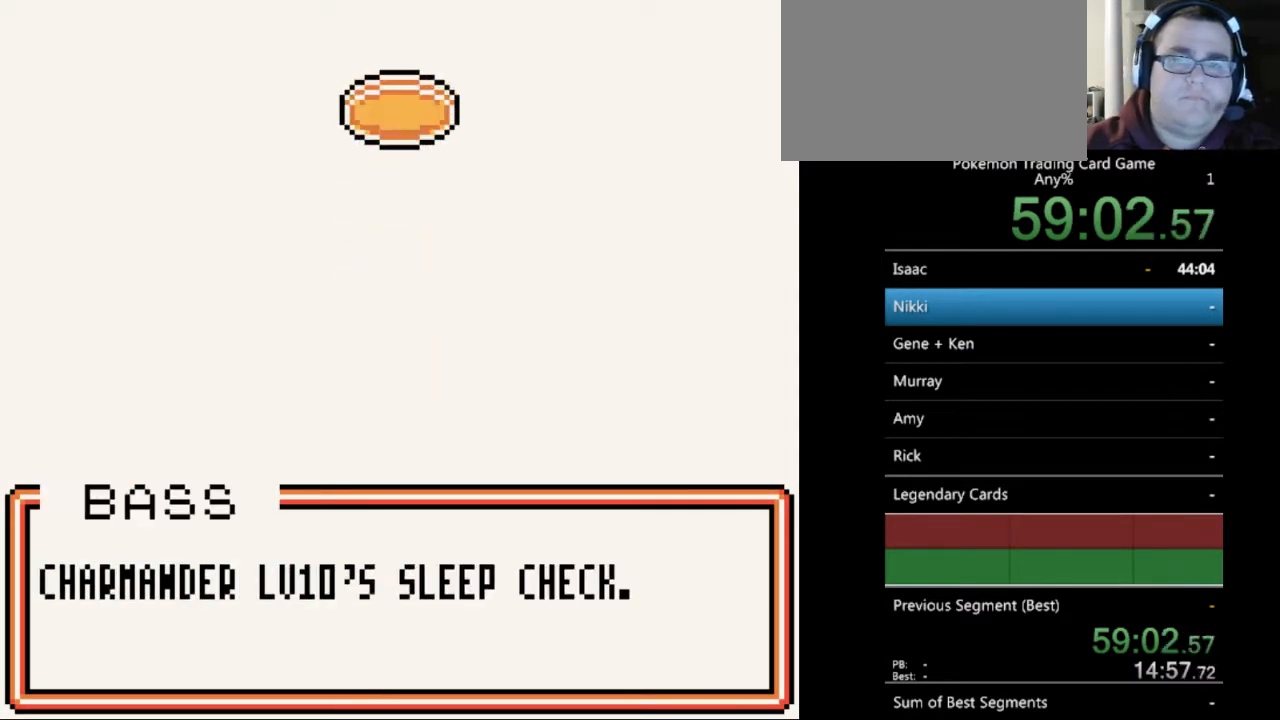
{"buttons": [], "events": [[67, "B", "up"], [200, "B", "down"], [300, "B", "up"], [367, "B", "down"], [467, "B", "up"]]}
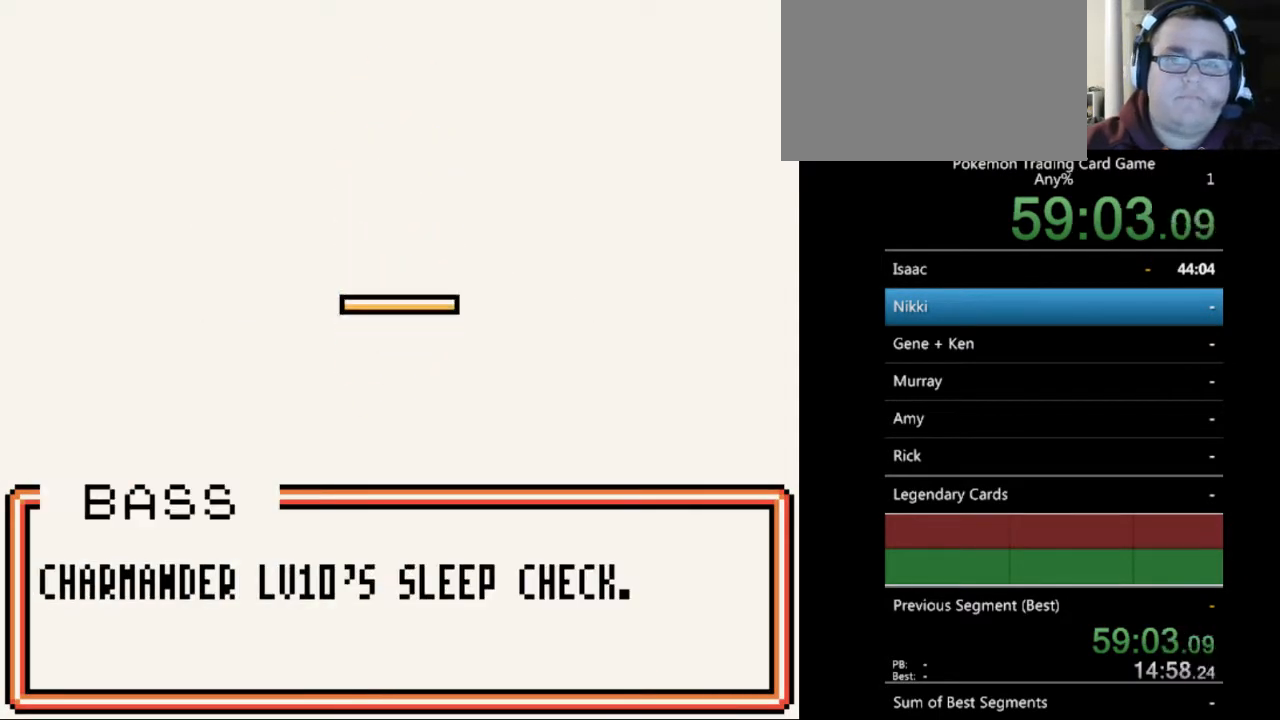
{"buttons": ["B"], "events": [[67, "B", "down"], [167, "B", "up"], [267, "B", "down"], [333, "B", "up"], [467, "B", "down"]]}
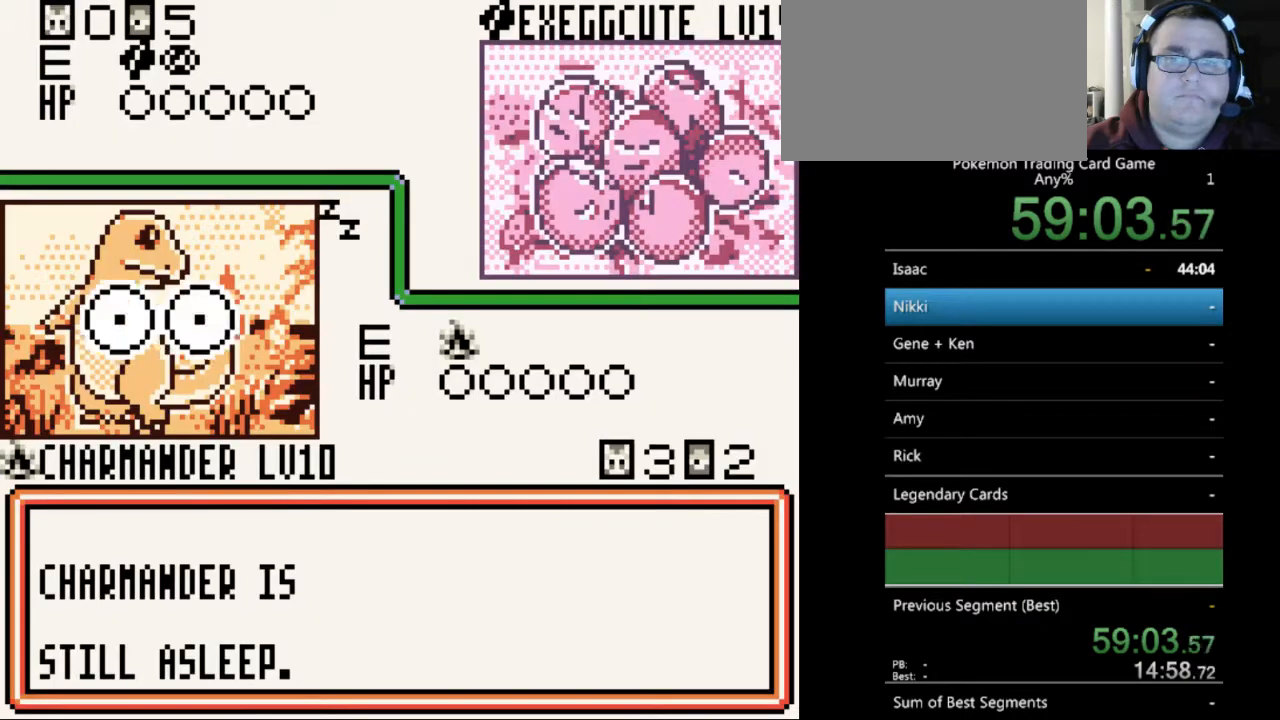
{"buttons": [], "events": [[67, "B", "up"], [333, "B", "down"], [400, "B", "up"]]}
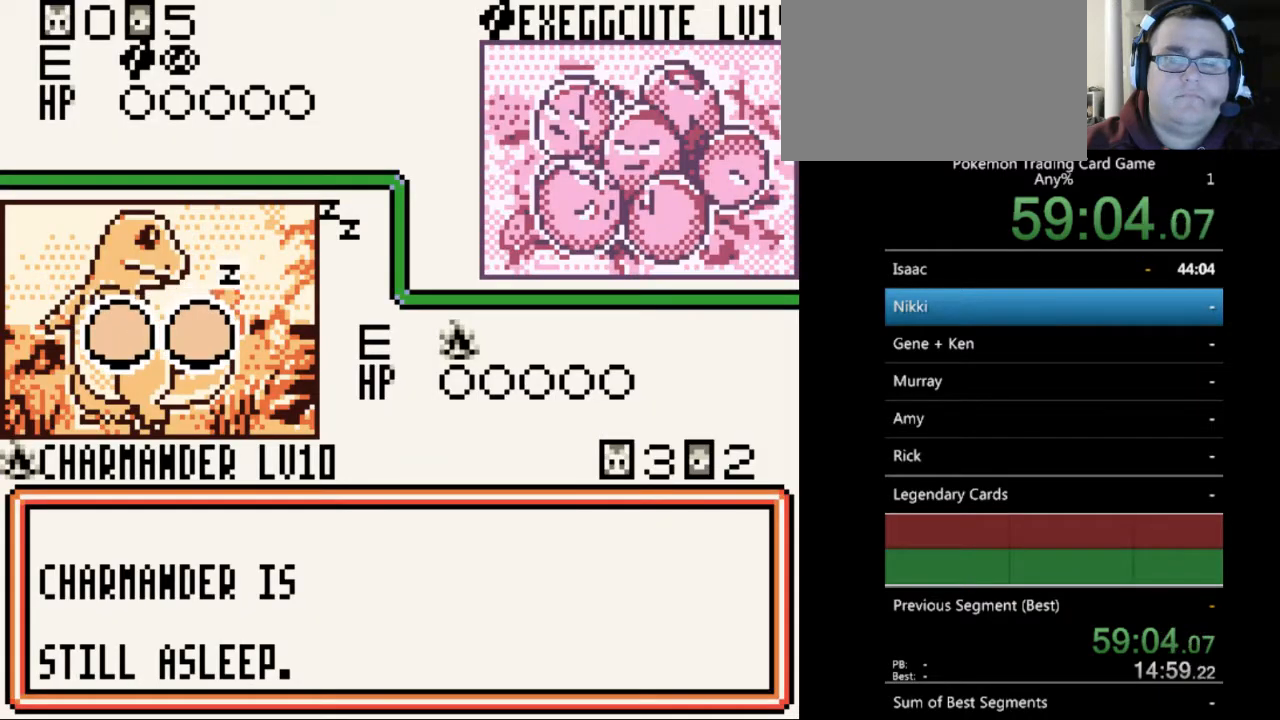
{"buttons": [], "events": [[33, "B", "down"], [100, "B", "up"], [200, "B", "down"], [300, "B", "up"], [400, "B", "down"], [467, "B", "up"]]}
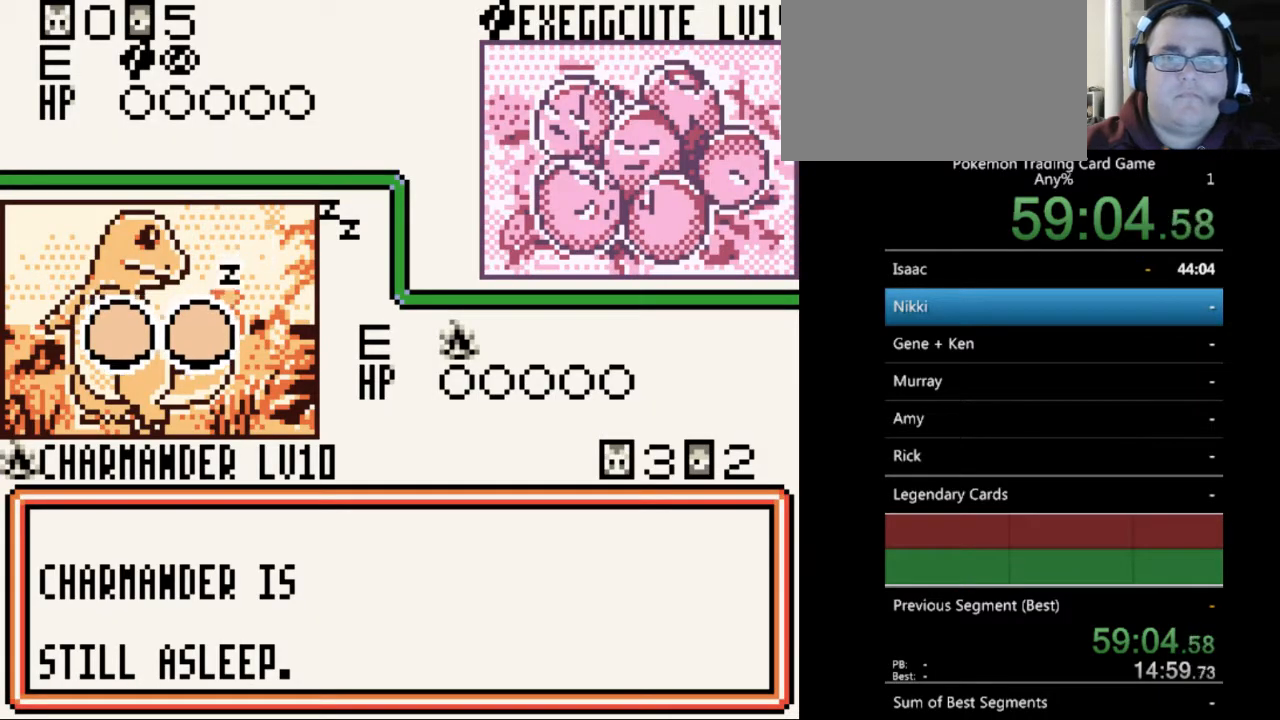
{"buttons": ["B"], "events": [[67, "B", "down"], [167, "B", "up"], [267, "B", "down"], [333, "B", "up"], [433, "B", "down"]]}
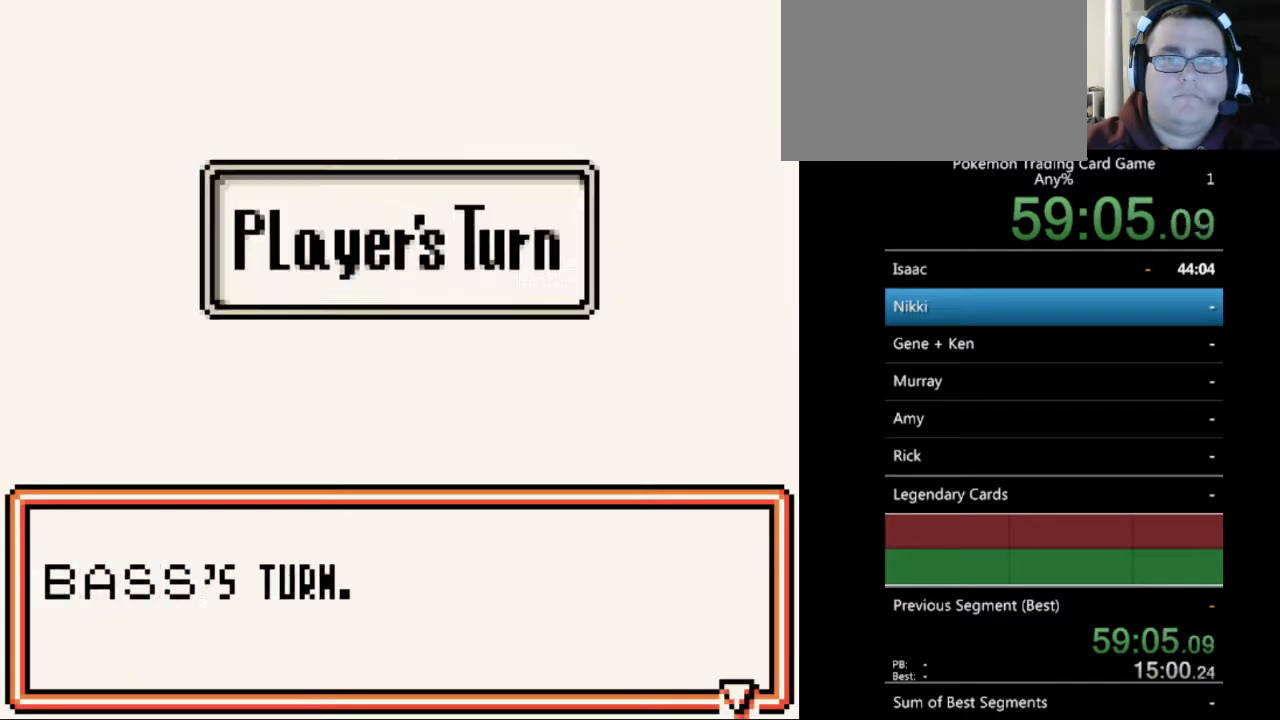
{"buttons": [], "events": [[33, "B", "up"], [167, "B", "down"], [233, "B", "up"], [333, "B", "down"], [433, "B", "up"]]}
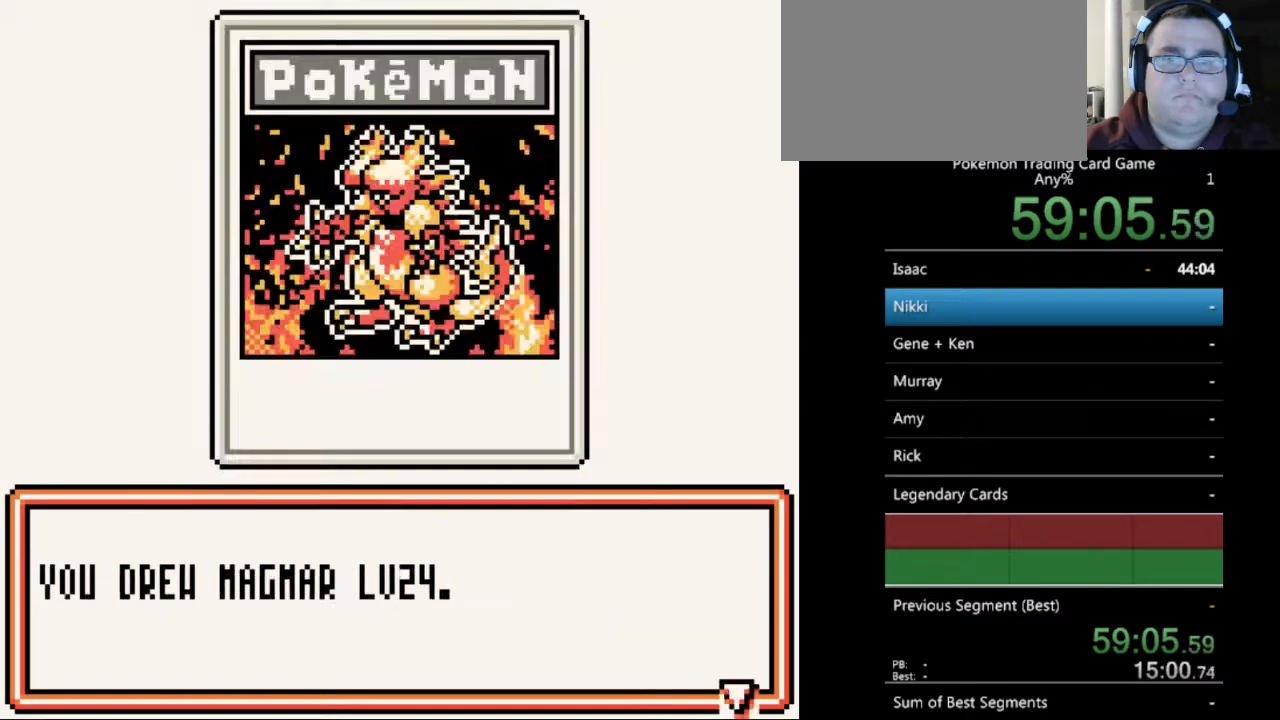
{"buttons": [], "events": [[67, "B", "down"], [133, "B", "up"], [400, "B", "down"], [500, "B", "up"]]}
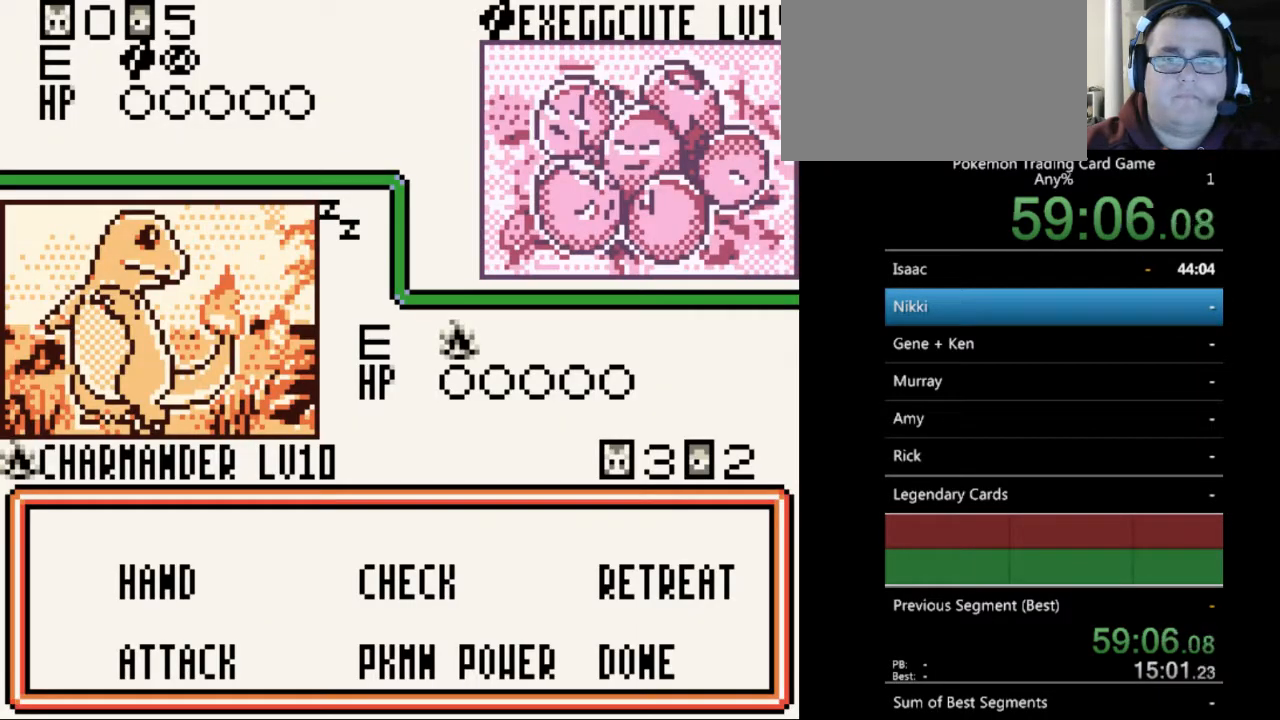
{"buttons": [], "events": [[267, "A", "down"], [367, "A", "up"]]}
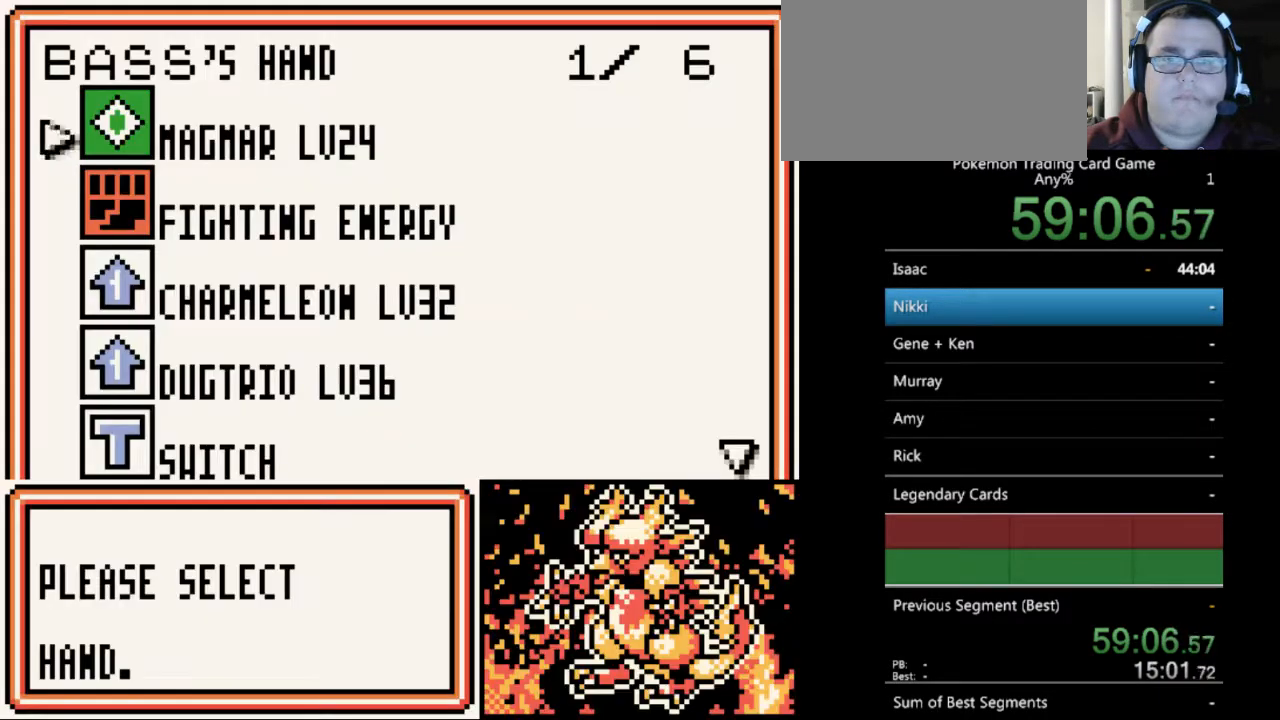
{"buttons": [], "events": []}
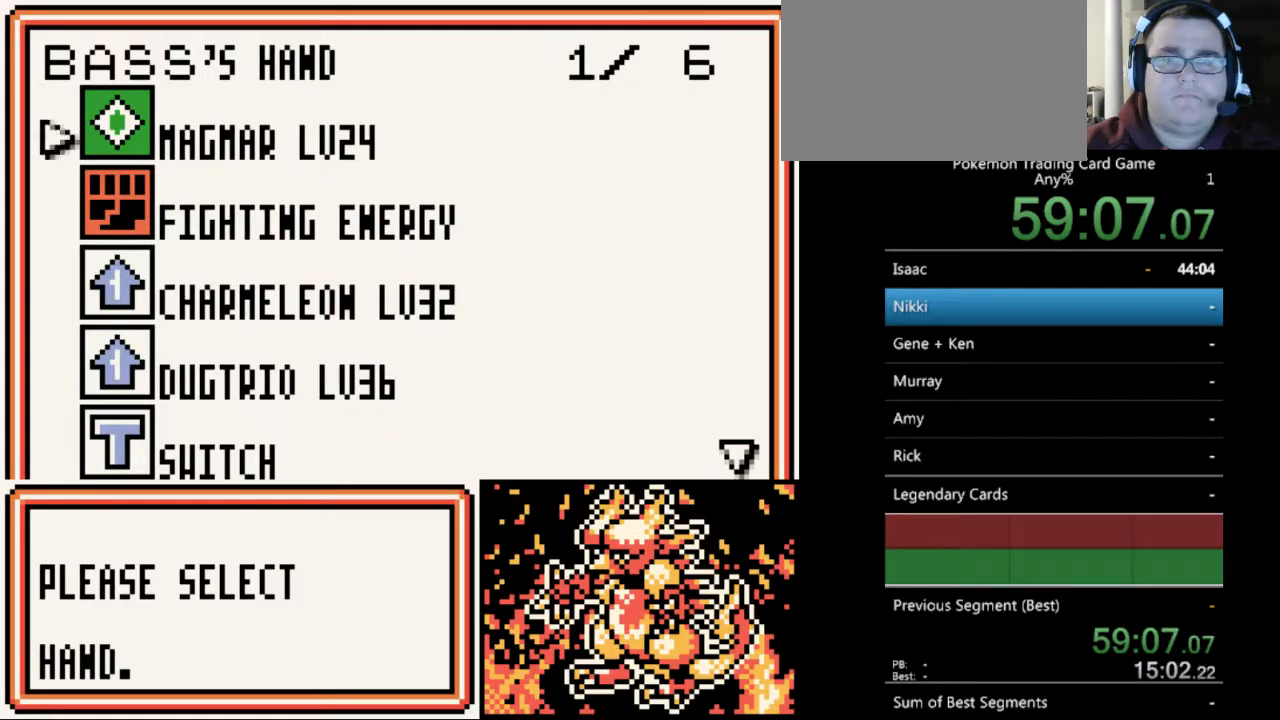
{"buttons": ["A"], "events": [[33, "DPAD_DOWN", "down"], [100, "DPAD_DOWN", "up"], [367, "DPAD_UP", "down"], [433, "DPAD_UP", "up"], [500, "A", "down"]]}
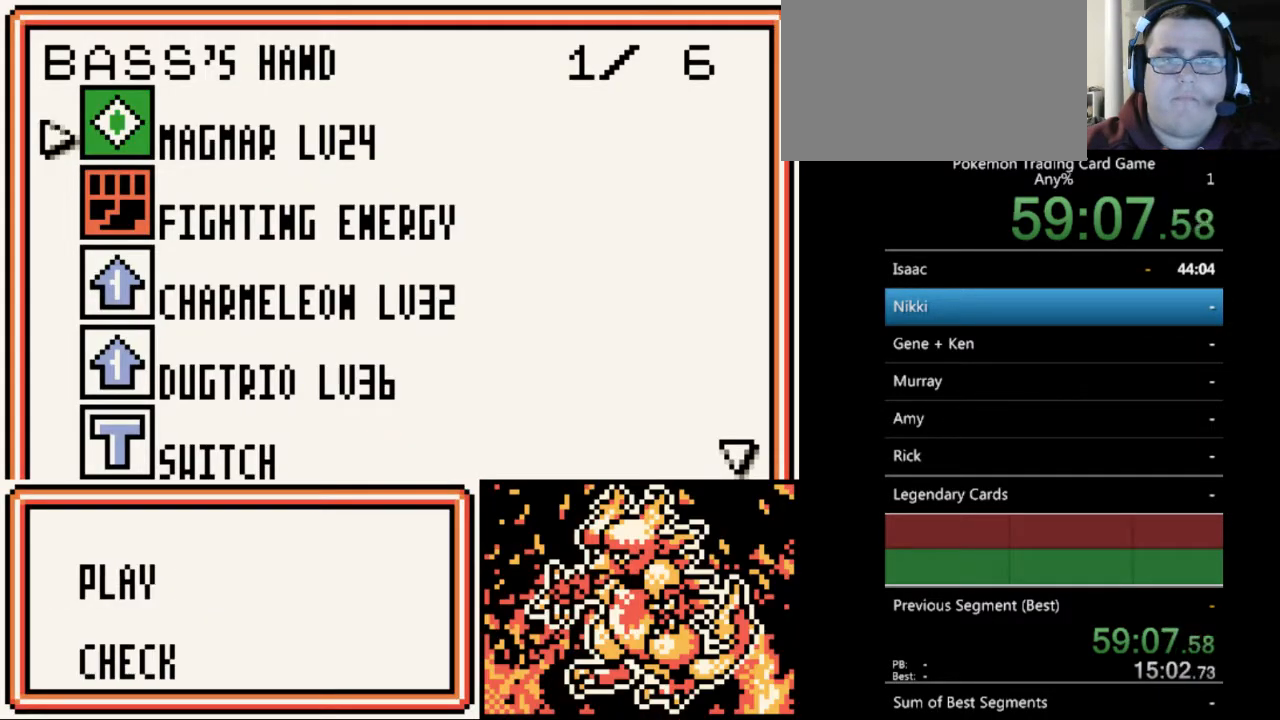
{"buttons": ["DPAD_DOWN"], "events": [[100, "A", "up"], [467, "DPAD_DOWN", "down"]]}
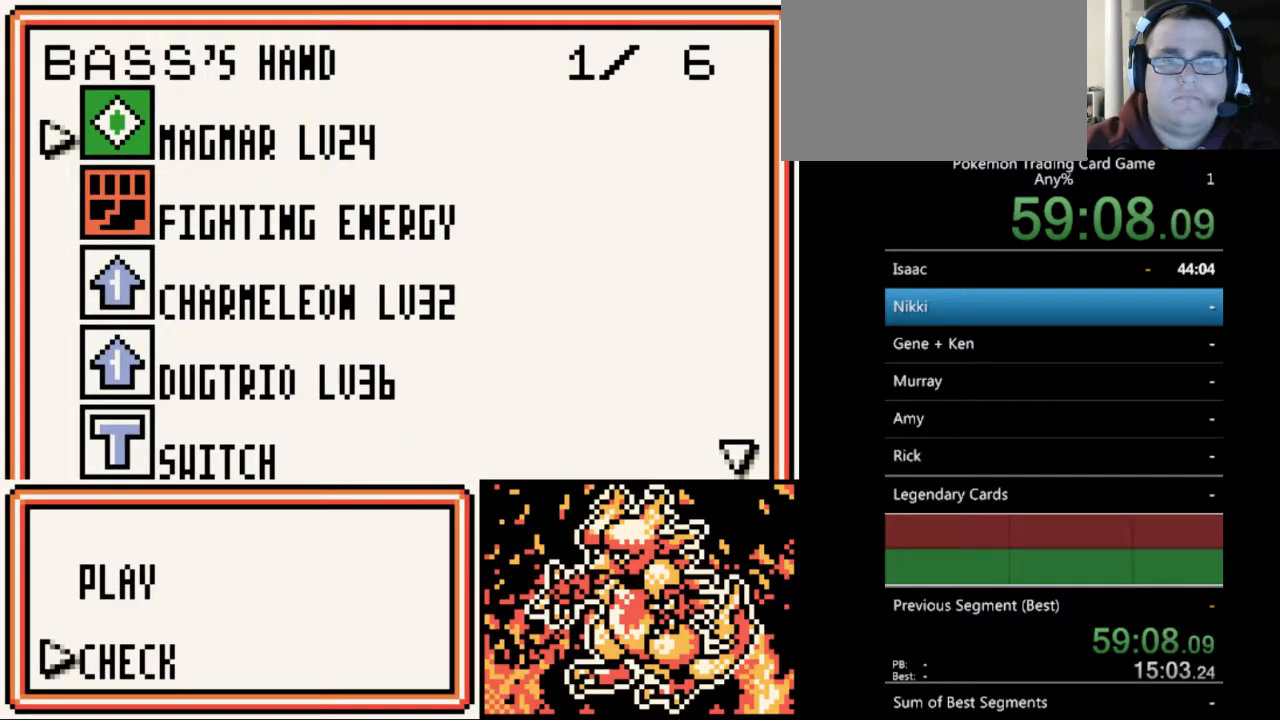
{"buttons": [], "events": [[67, "DPAD_DOWN", "up"], [133, "A", "down"], [233, "A", "up"]]}
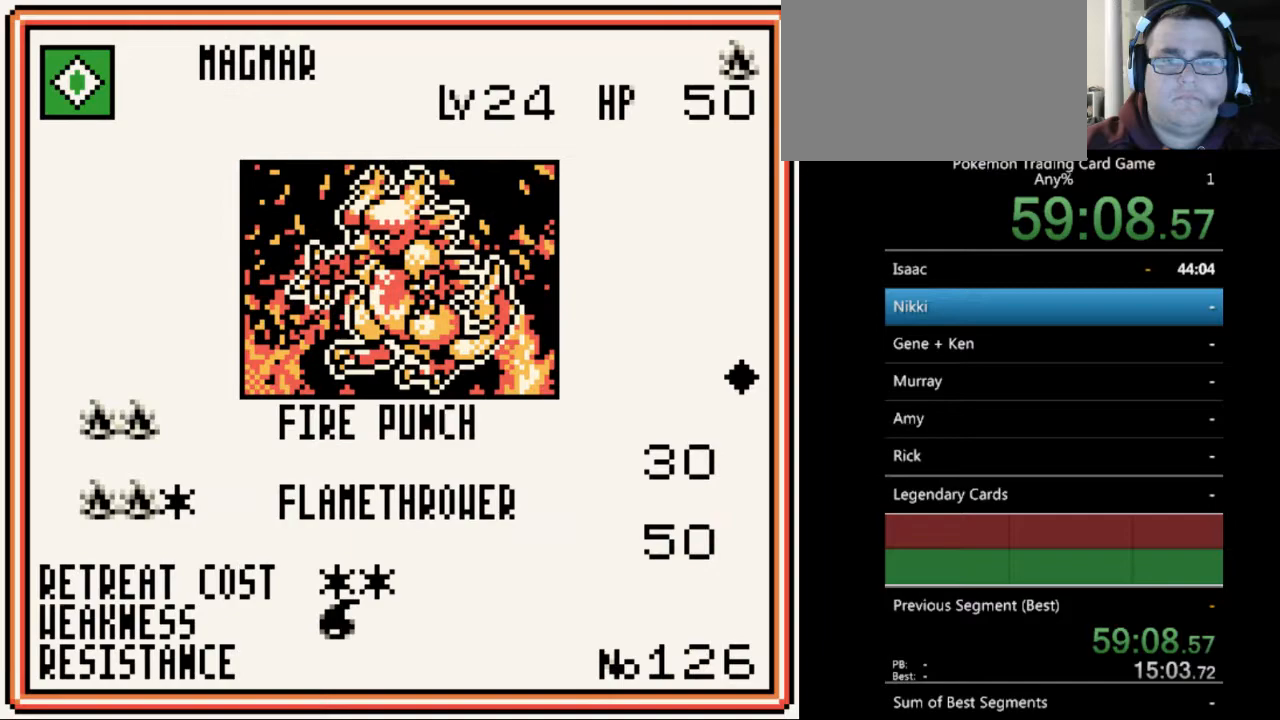
{"buttons": [], "events": [[367, "B", "down"], [467, "B", "up"]]}
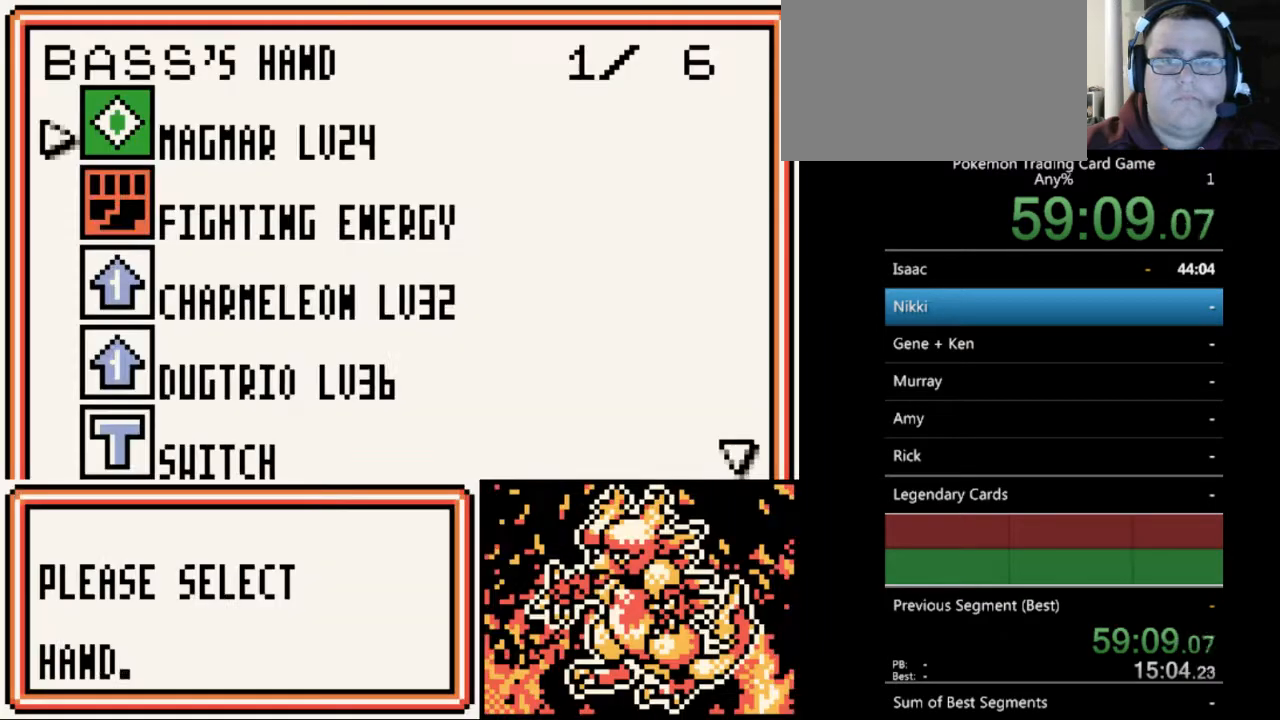
{"buttons": ["DPAD_DOWN"], "events": [[300, "DPAD_DOWN", "down"]]}
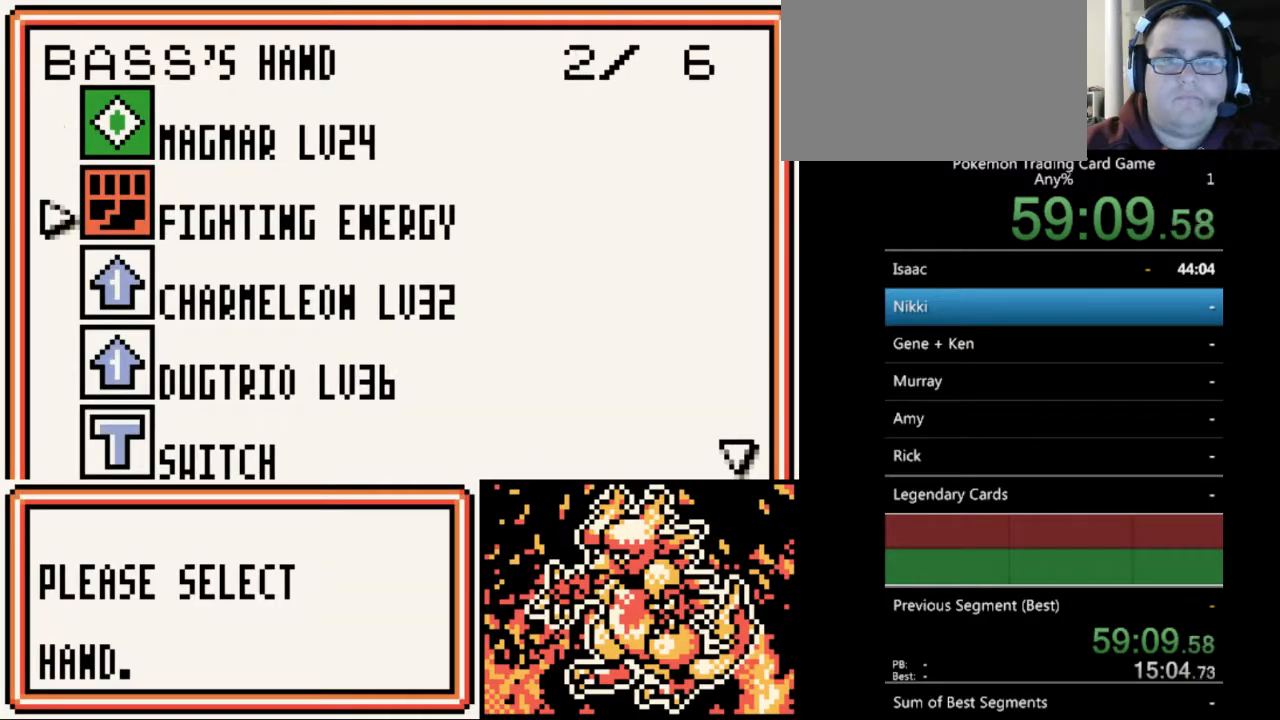
{"buttons": [], "events": [[33, "DPAD_DOWN", "up"], [167, "DPAD_DOWN", "down"], [267, "DPAD_DOWN", "up"]]}
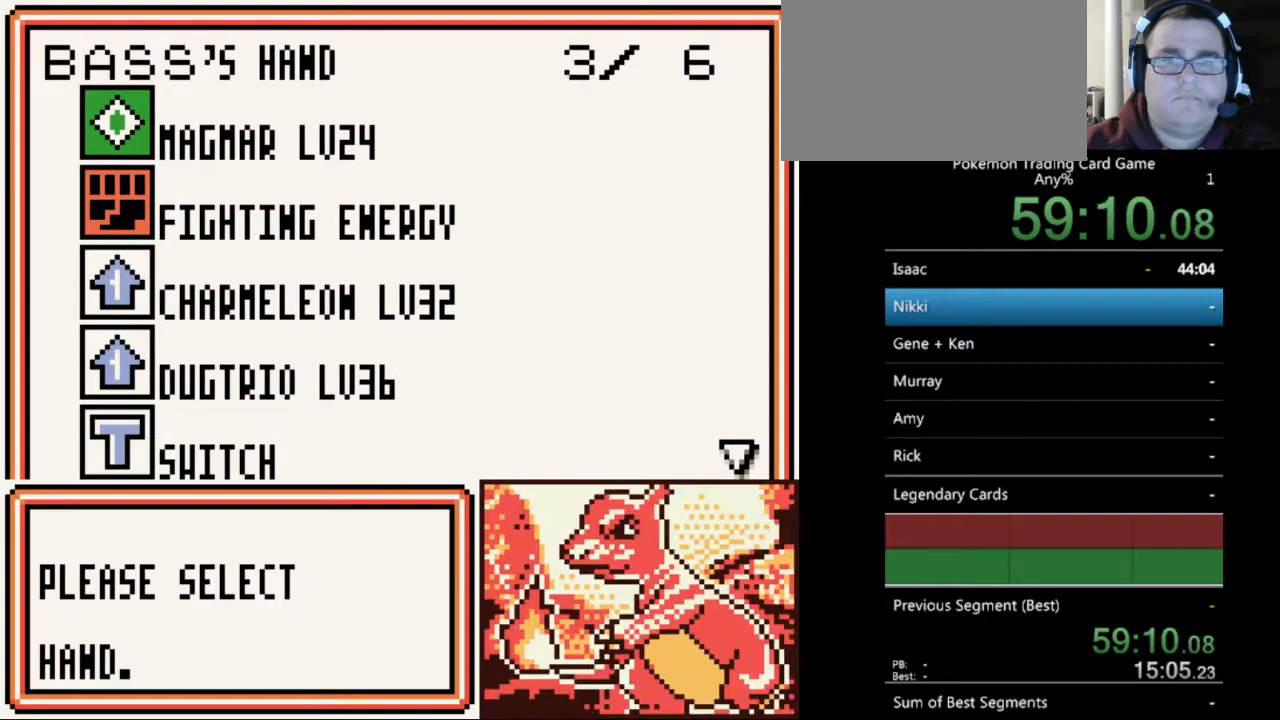
{"buttons": [], "events": [[133, "DPAD_DOWN", "down"], [200, "DPAD_DOWN", "up"], [333, "DPAD_DOWN", "down"], [433, "DPAD_DOWN", "up"]]}